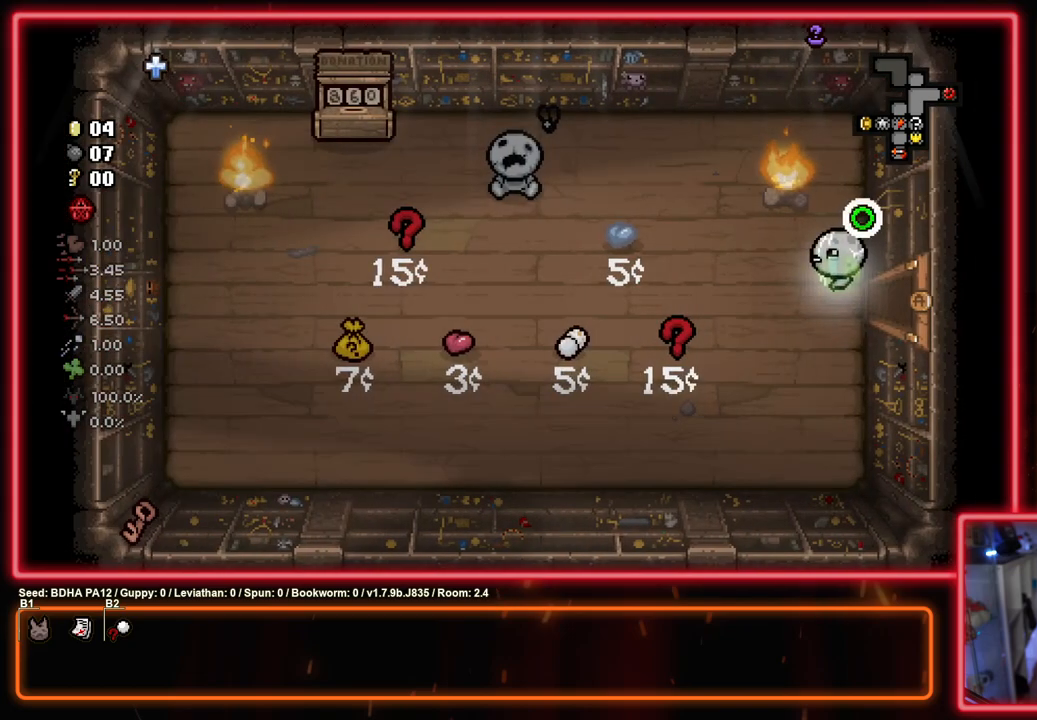
Gameplay with a controller (PlayStation layout); each line is a JSON object with the inputs held at the frame after it. "events" lists button and stick changes between this image and that frame as [ms after this image, input, new state], when the widget could be followed in between.
{"buttons": ["SQUARE", "TRIANGLE"], "left_stick": "down-left", "right_stick": "center", "events": [[450, "left_stick", "down-left"], [483, "TRIANGLE", "down"]]}
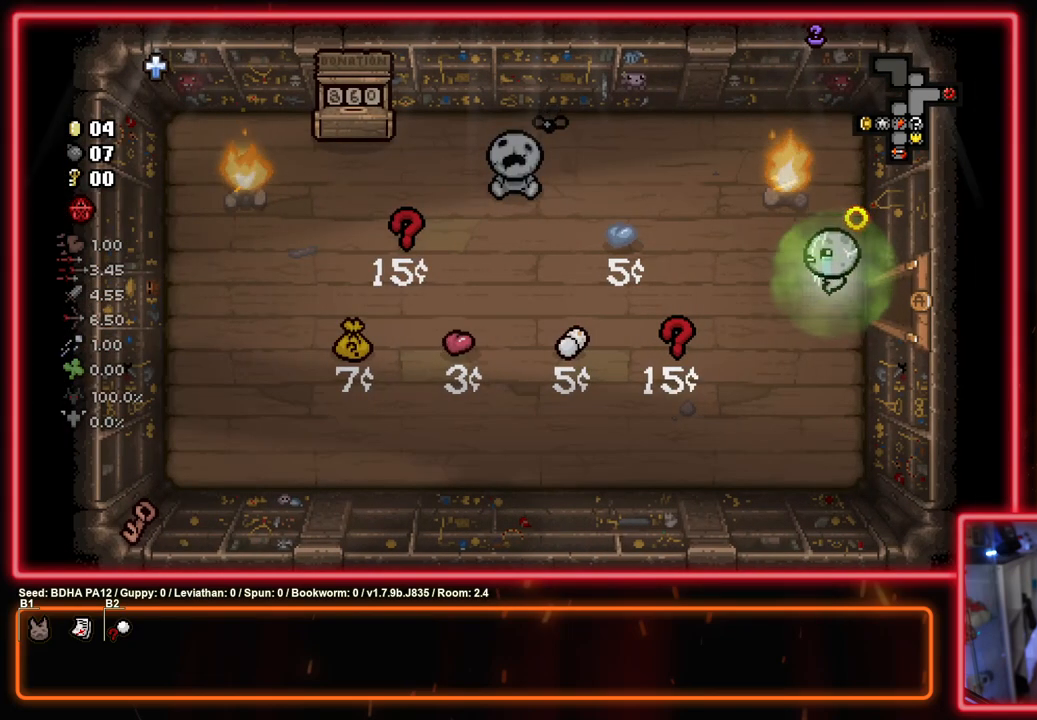
{"buttons": ["TRIANGLE"], "left_stick": "center", "right_stick": "center", "events": [[33, "SQUARE", "up"], [167, "left_stick", "down"], [183, "TRIANGLE", "up"], [267, "left_stick", "center"], [283, "TRIANGLE", "down"]]}
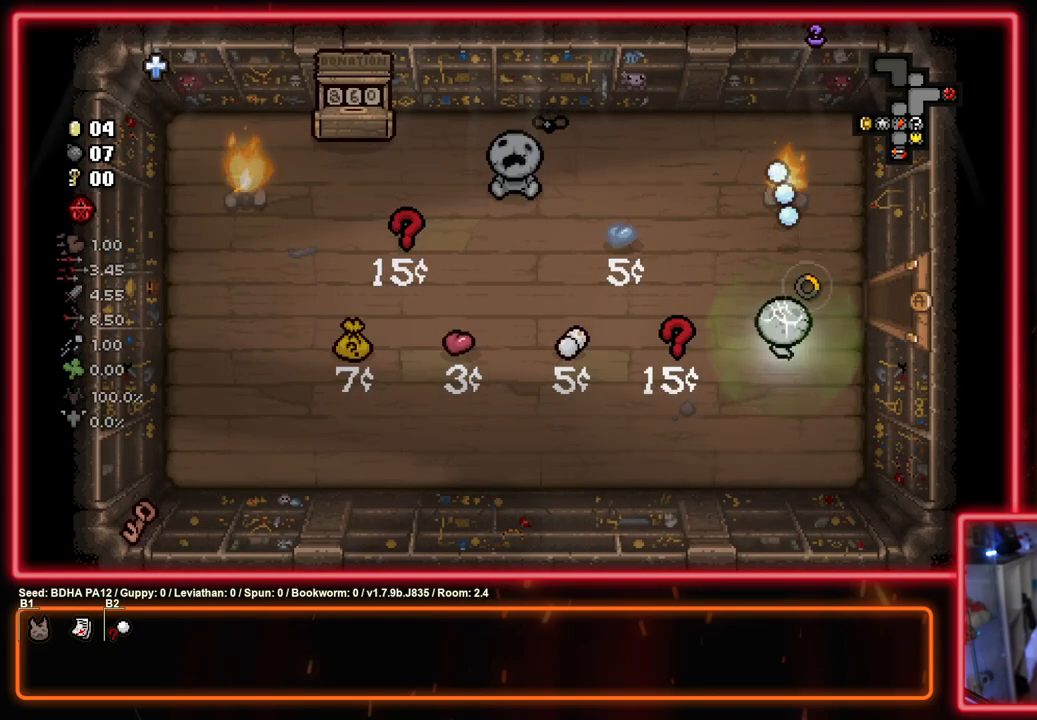
{"buttons": ["TRIANGLE"], "left_stick": "center", "right_stick": "center", "events": [[50, "TRIANGLE", "up"], [150, "TRIANGLE", "down"]]}
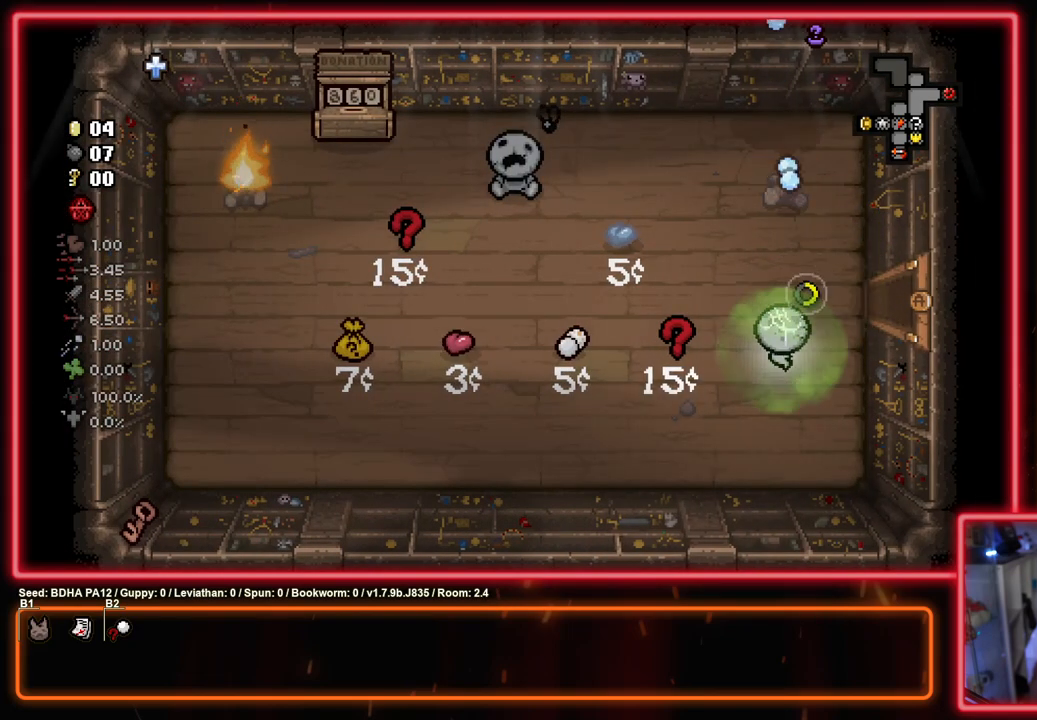
{"buttons": ["TRIANGLE"], "left_stick": "up-right", "right_stick": "center", "events": [[250, "left_stick", "up-right"]]}
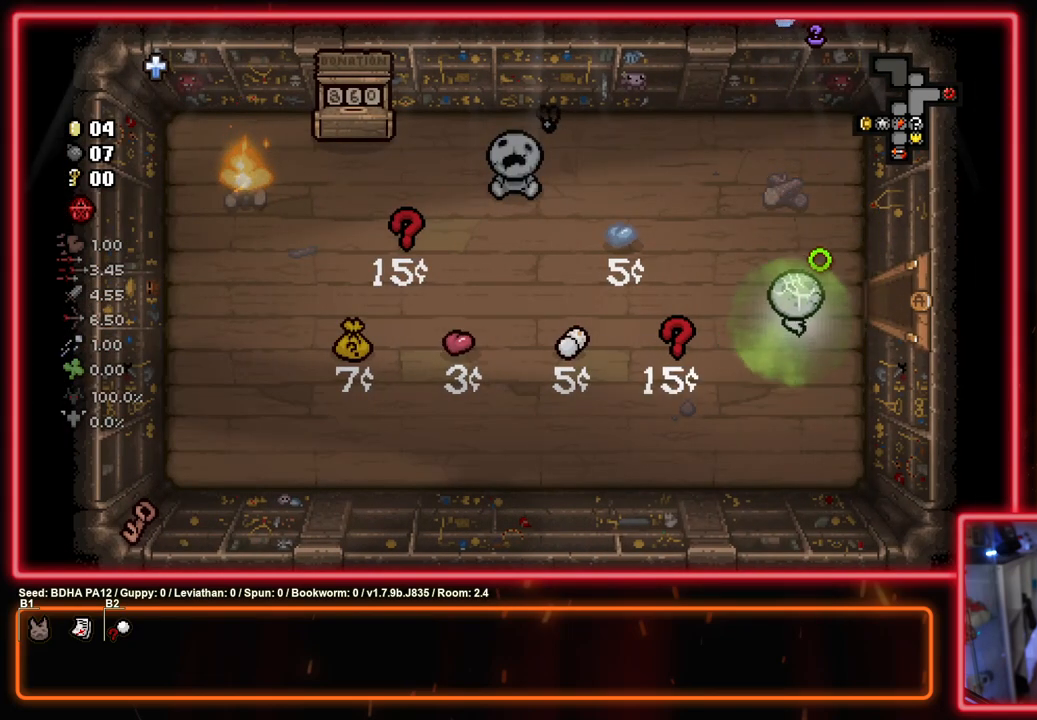
{"buttons": [], "left_stick": "right", "right_stick": "center", "events": [[167, "left_stick", "right"], [317, "TRIANGLE", "up"]]}
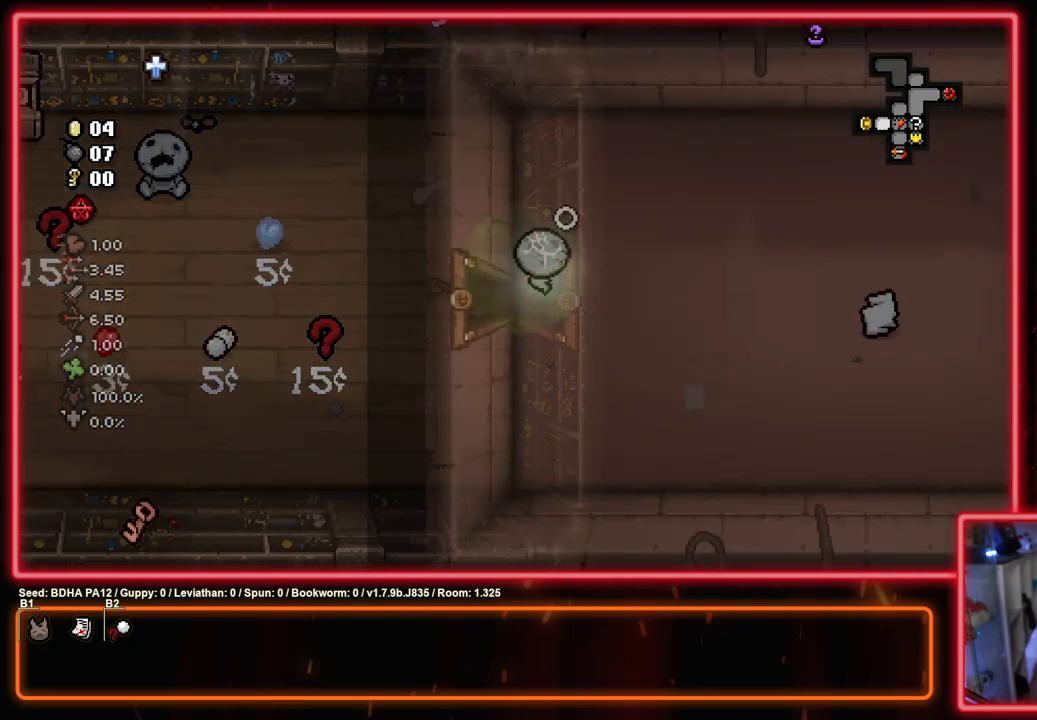
{"buttons": [], "left_stick": "right", "right_stick": "center", "events": []}
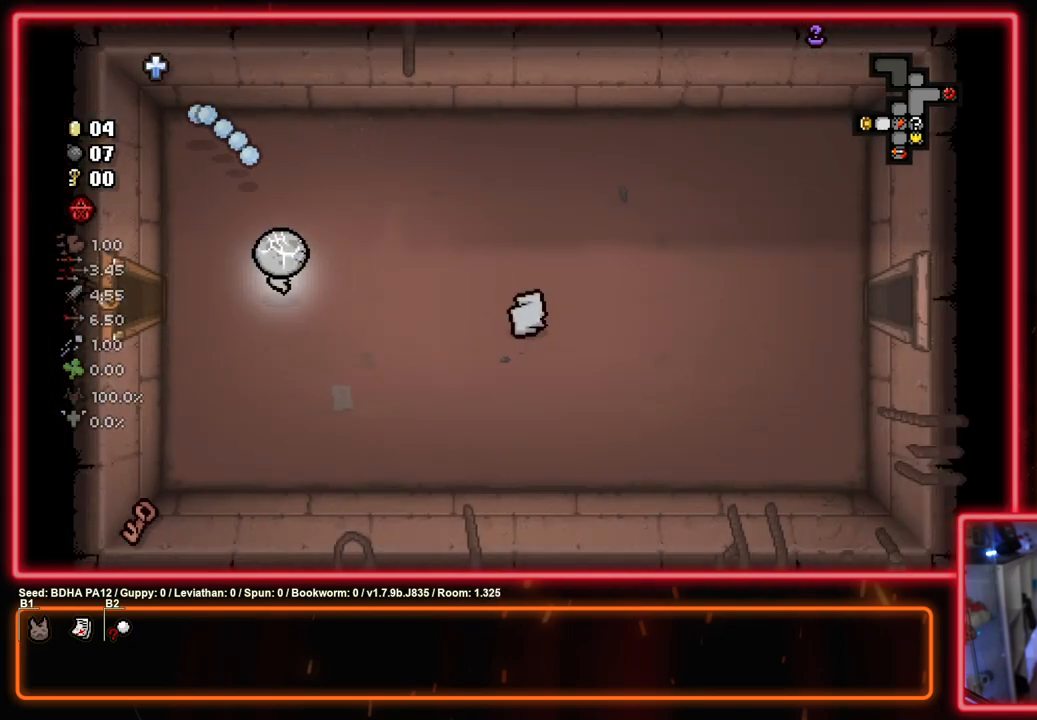
{"buttons": [], "left_stick": "right", "right_stick": "center", "events": [[150, "left_stick", "up-right"], [433, "left_stick", "right"]]}
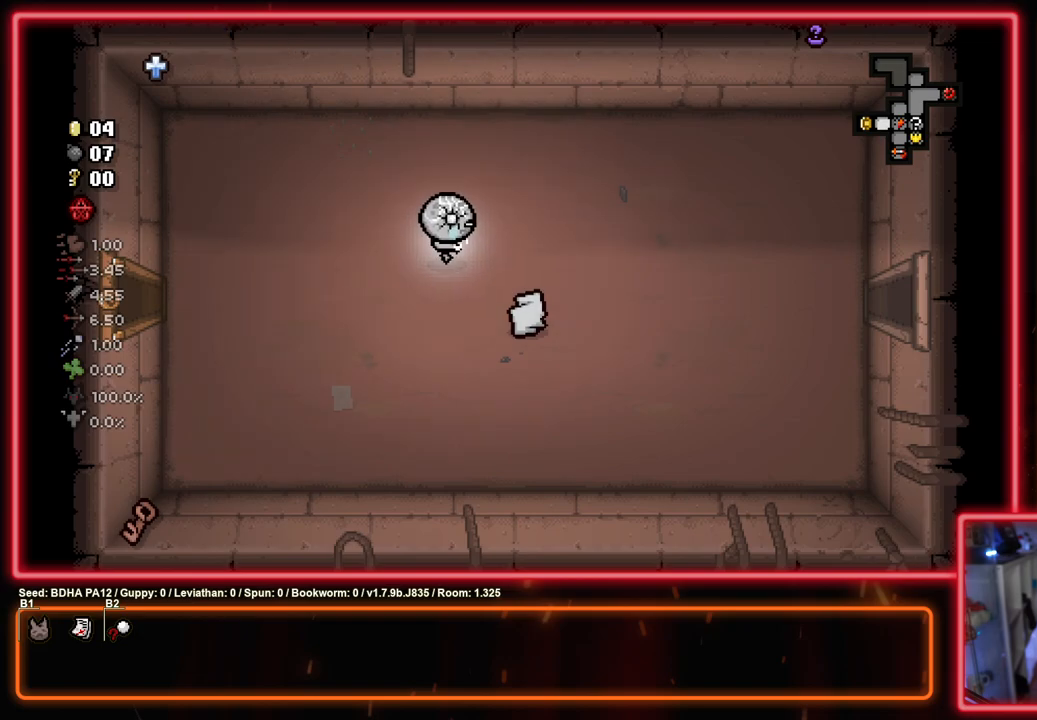
{"buttons": [], "left_stick": "right", "right_stick": "center", "events": []}
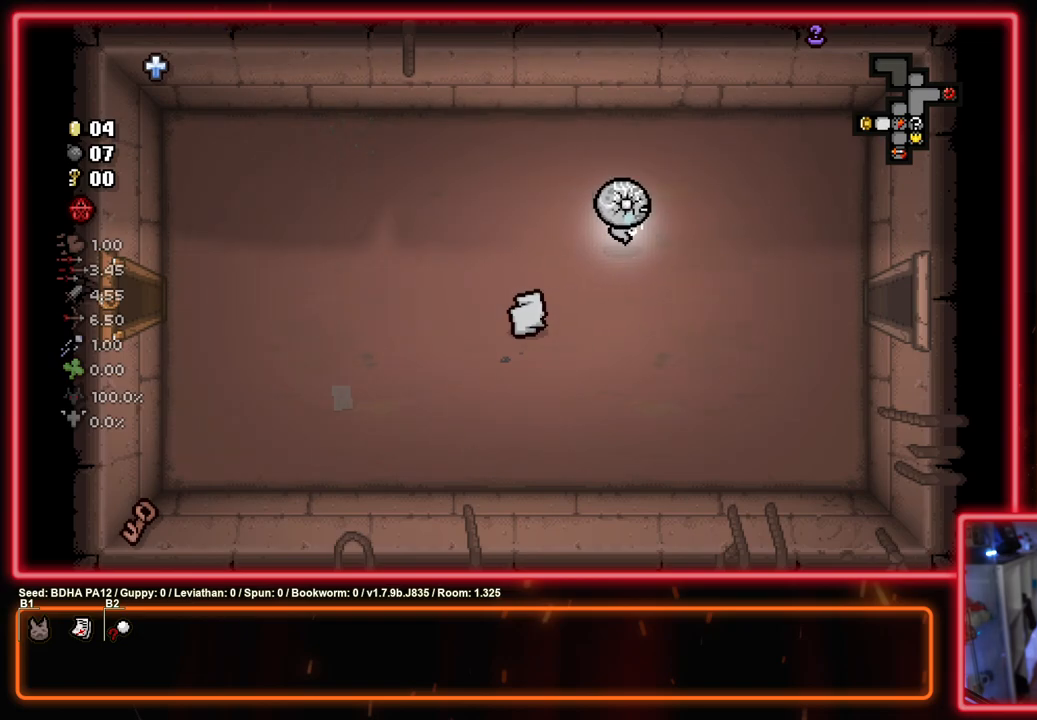
{"buttons": [], "left_stick": "right", "right_stick": "center", "events": []}
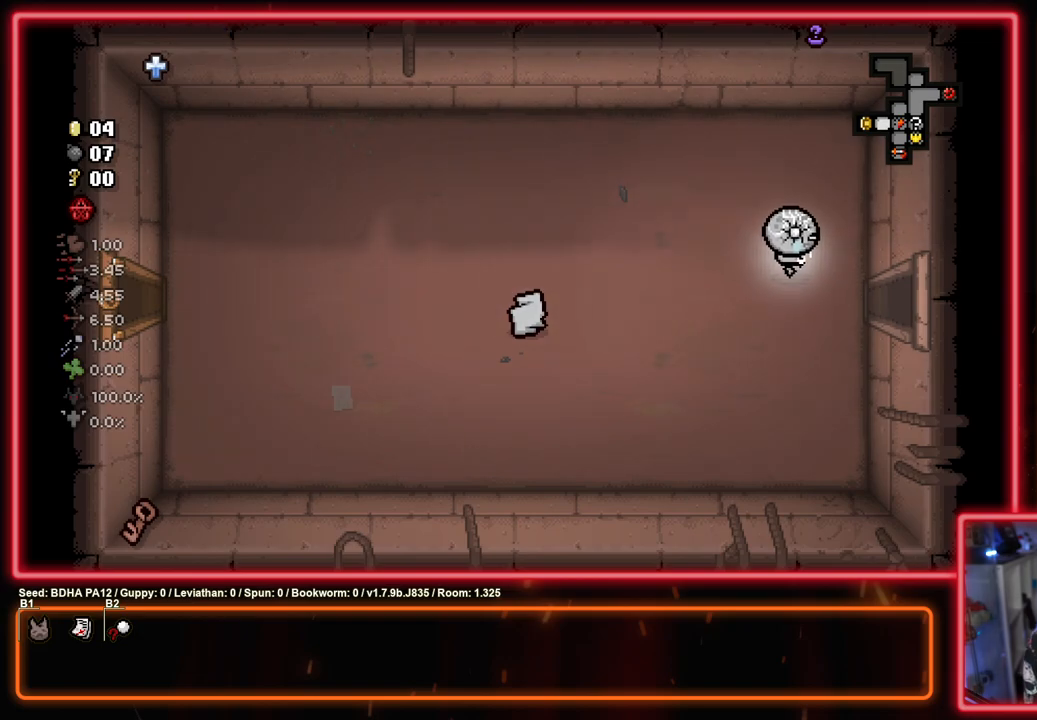
{"buttons": [], "left_stick": "center", "right_stick": "center", "events": [[350, "left_stick", "center"]]}
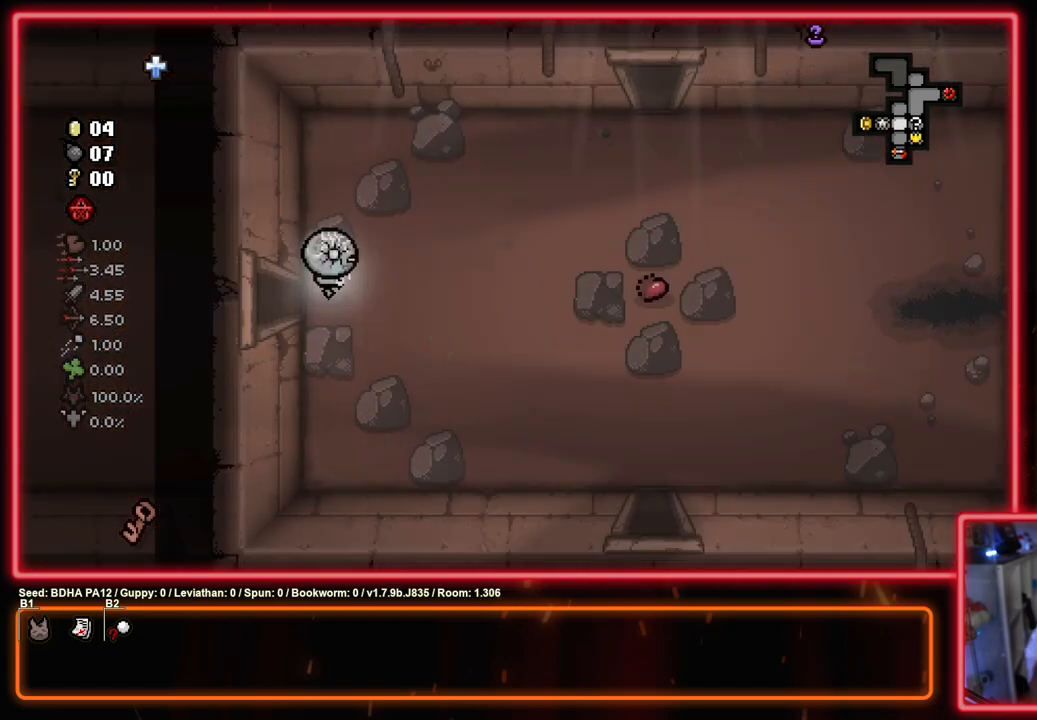
{"buttons": [], "left_stick": "right", "right_stick": "center", "events": [[167, "left_stick", "right"]]}
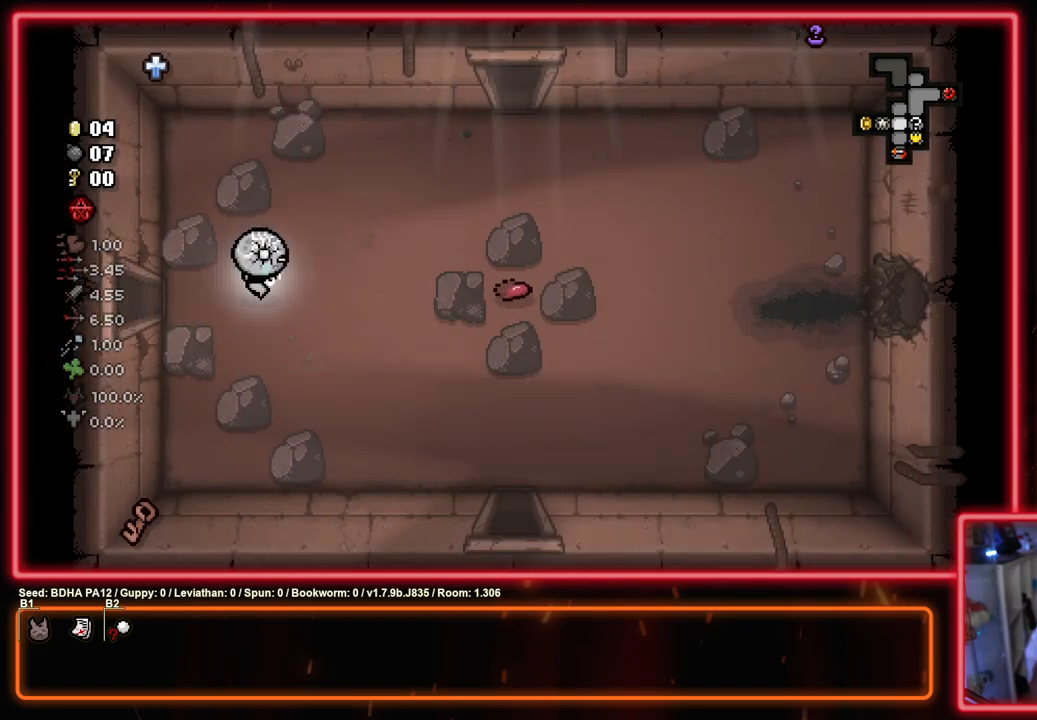
{"buttons": [], "left_stick": "up-right", "right_stick": "center", "events": [[50, "left_stick", "up-right"]]}
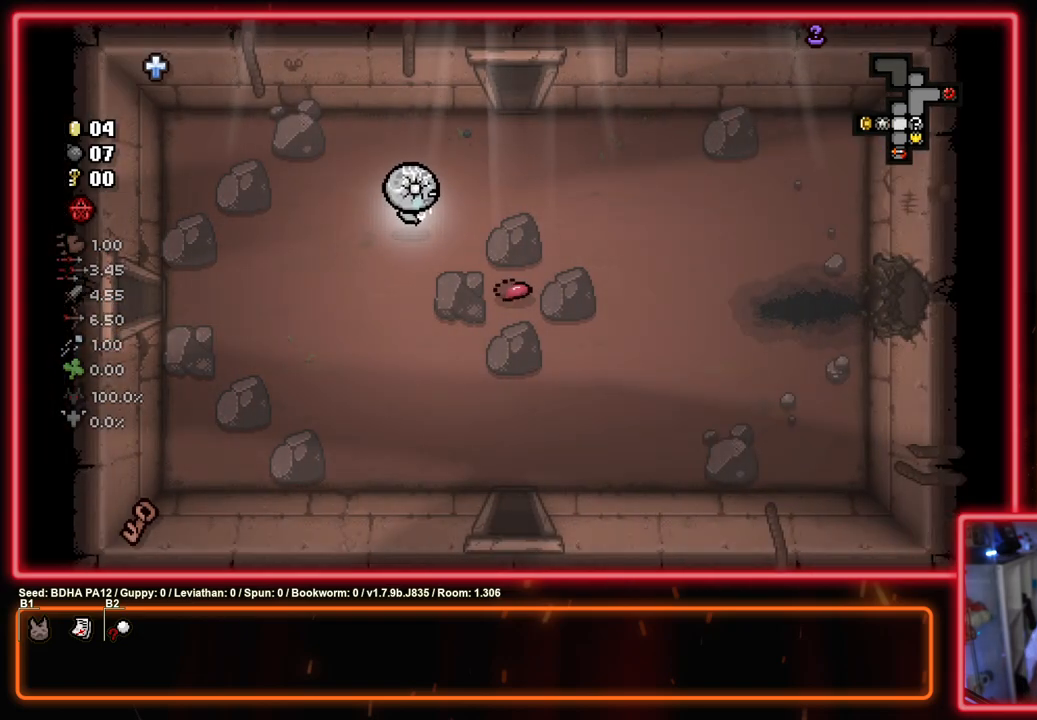
{"buttons": [], "left_stick": "up", "right_stick": "center", "events": [[350, "left_stick", "up"]]}
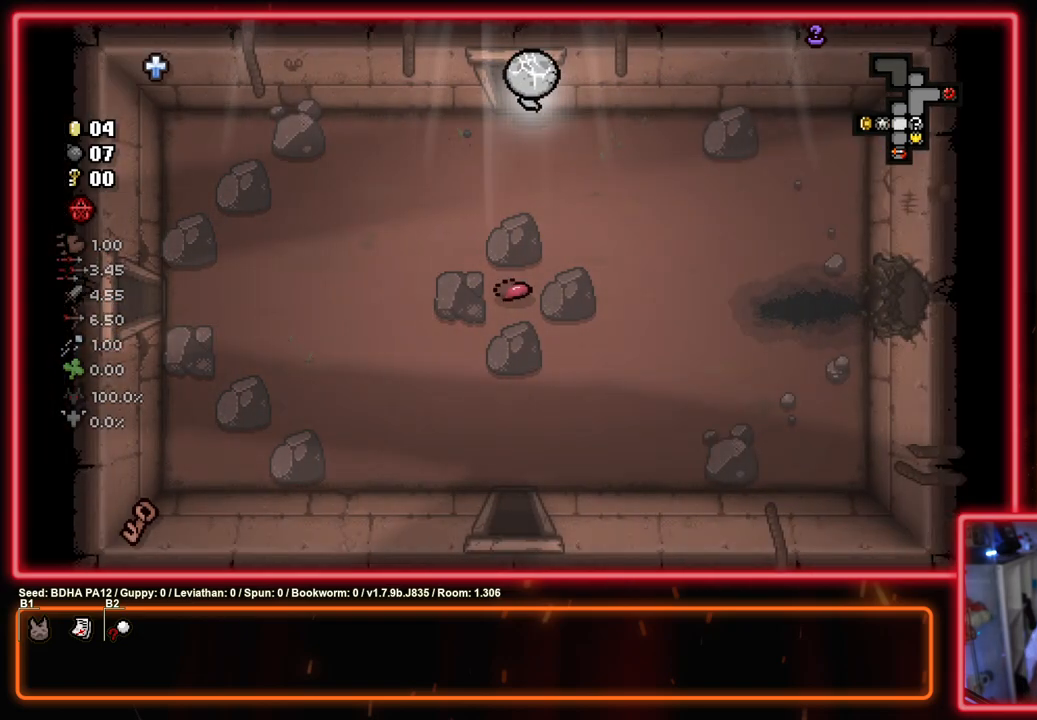
{"buttons": [], "left_stick": "center", "right_stick": "center", "events": [[217, "left_stick", "center"]]}
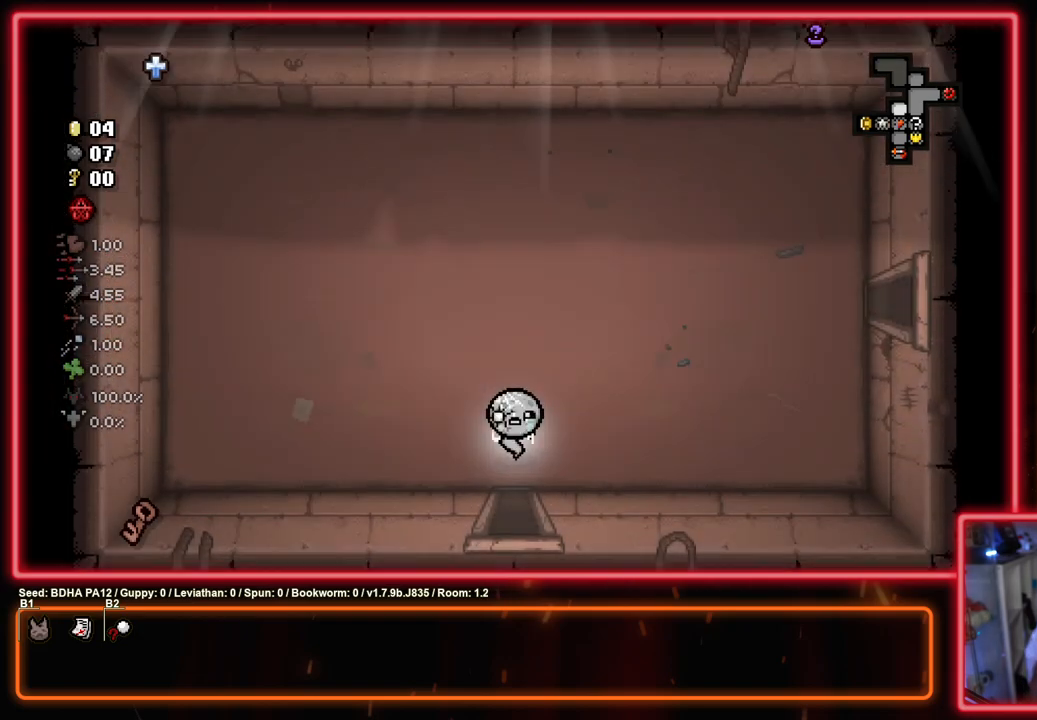
{"buttons": [], "left_stick": "up-right", "right_stick": "center", "events": [[167, "left_stick", "up-right"]]}
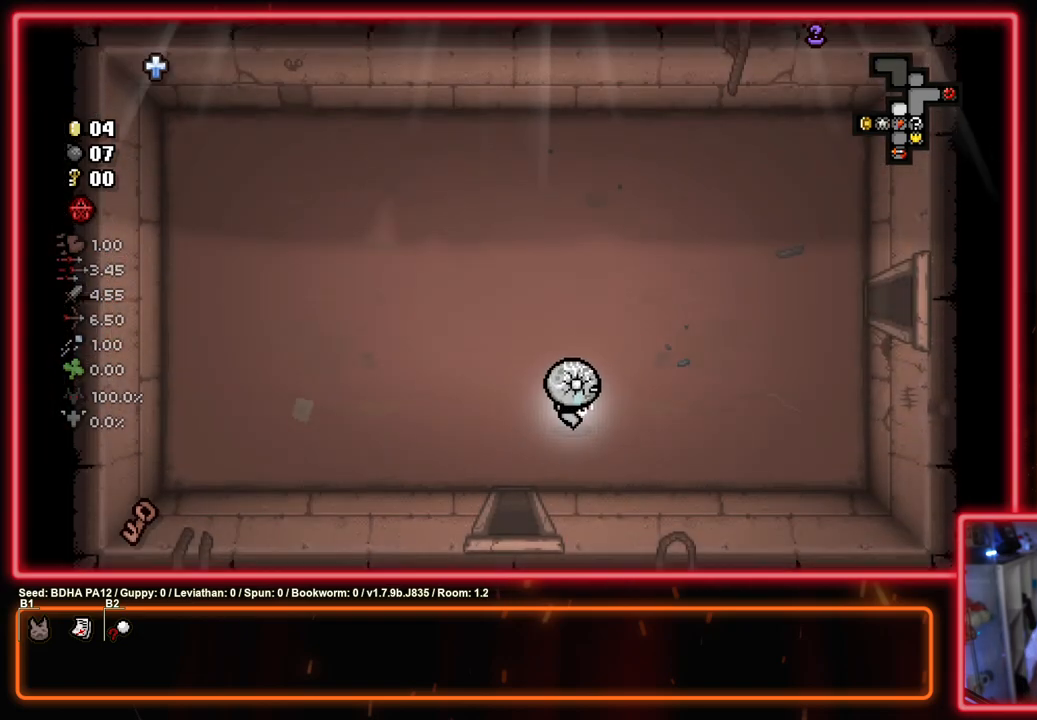
{"buttons": [], "left_stick": "up-right", "right_stick": "center", "events": []}
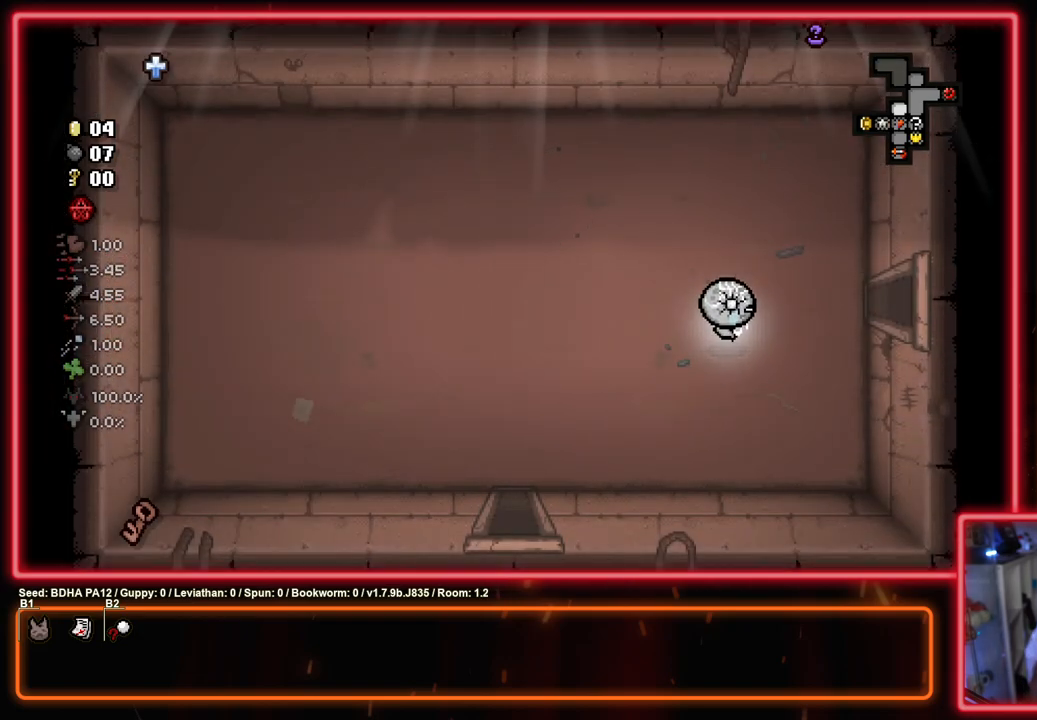
{"buttons": [], "left_stick": "right", "right_stick": "center", "events": [[217, "left_stick", "right"]]}
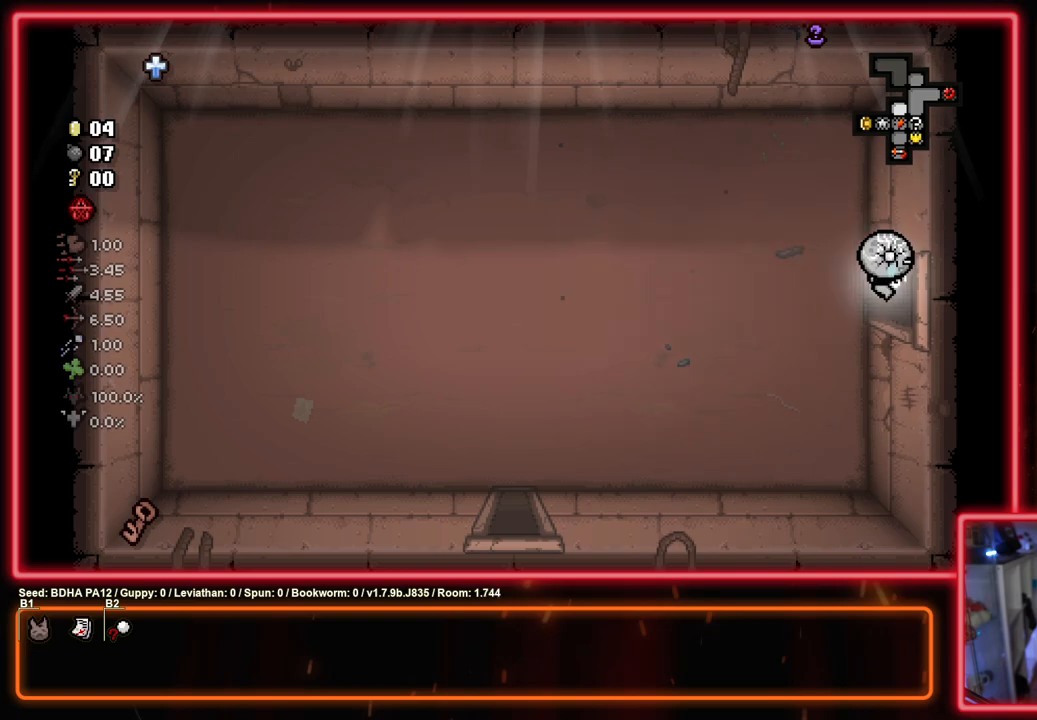
{"buttons": [], "left_stick": "up-right", "right_stick": "center", "events": [[67, "left_stick", "center"], [250, "left_stick", "up-right"]]}
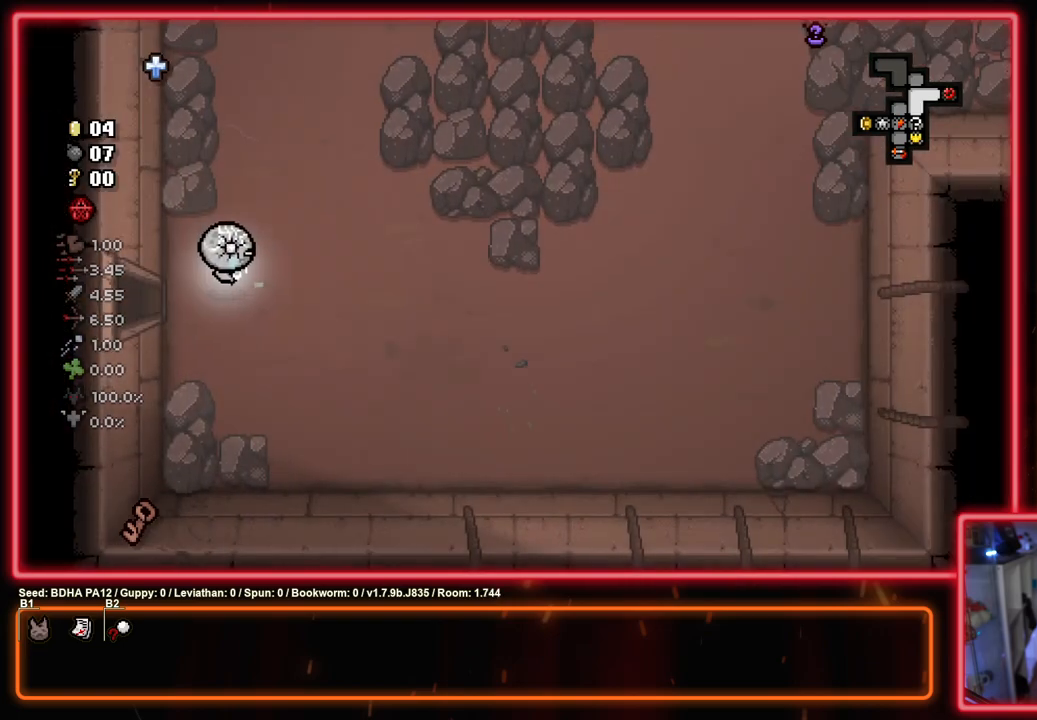
{"buttons": [], "left_stick": "up-right", "right_stick": "center", "events": []}
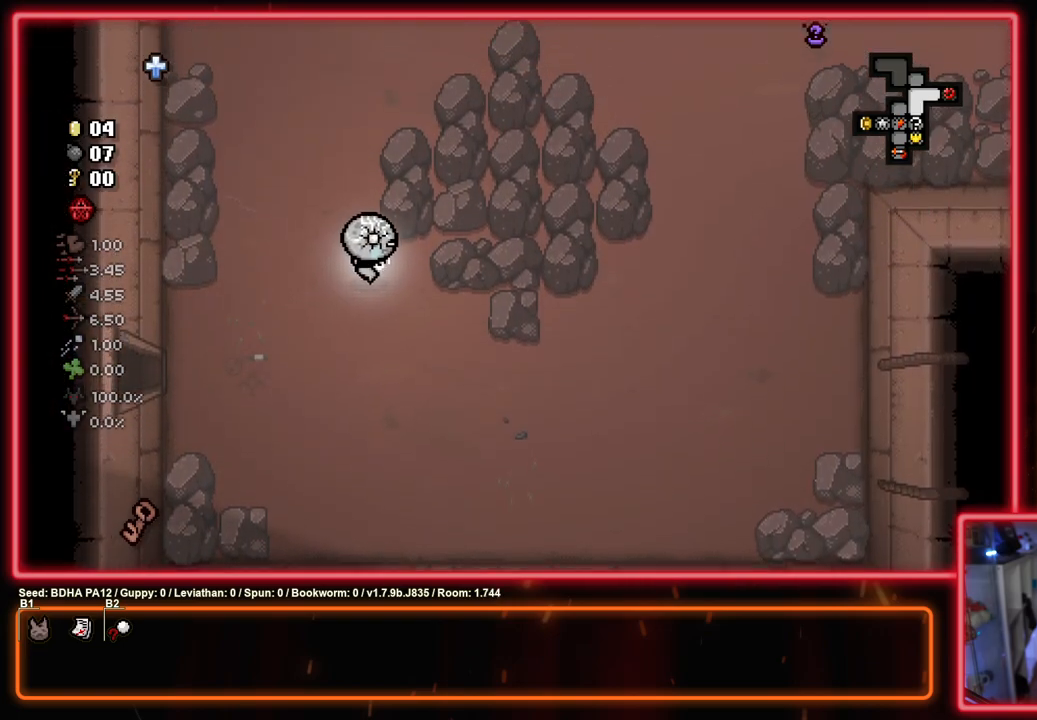
{"buttons": [], "left_stick": "up-right", "right_stick": "center", "events": []}
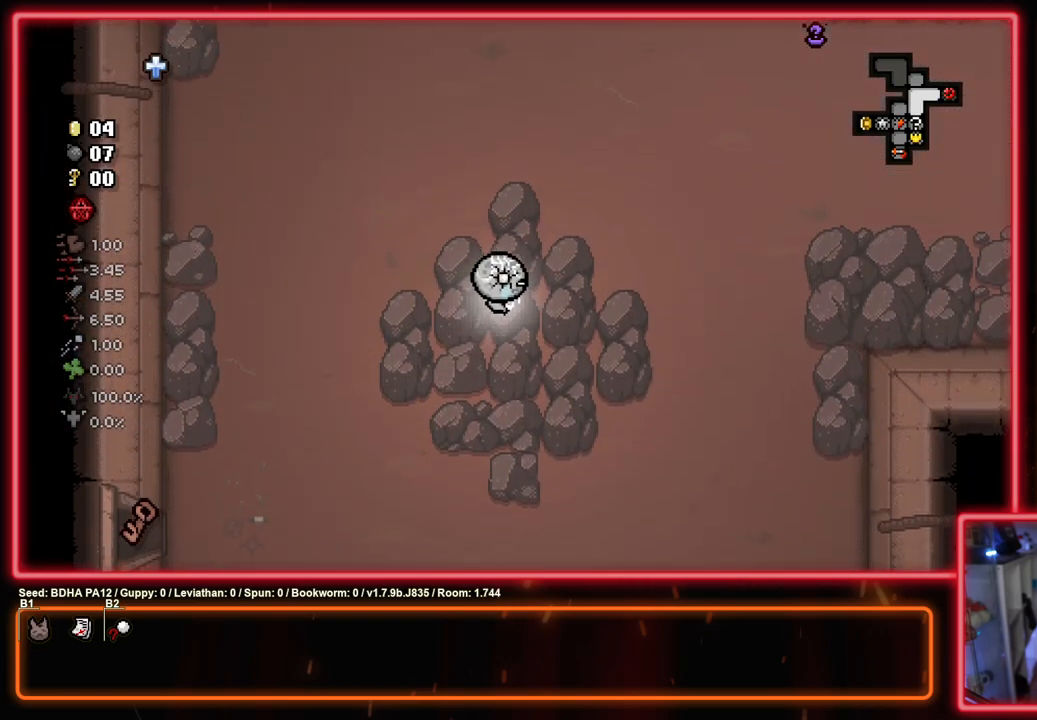
{"buttons": [], "left_stick": "up", "right_stick": "center", "events": [[83, "left_stick", "up"]]}
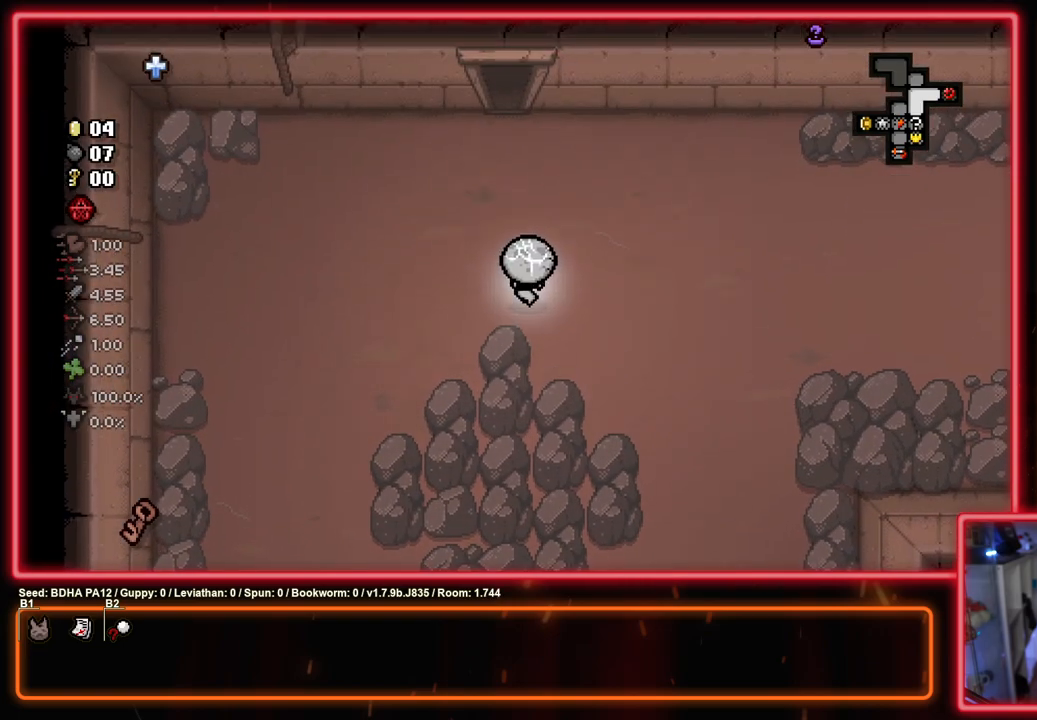
{"buttons": ["SQUARE"], "left_stick": "up", "right_stick": "center", "events": [[33, "SQUARE", "down"], [117, "left_stick", "up-left"], [267, "left_stick", "up"]]}
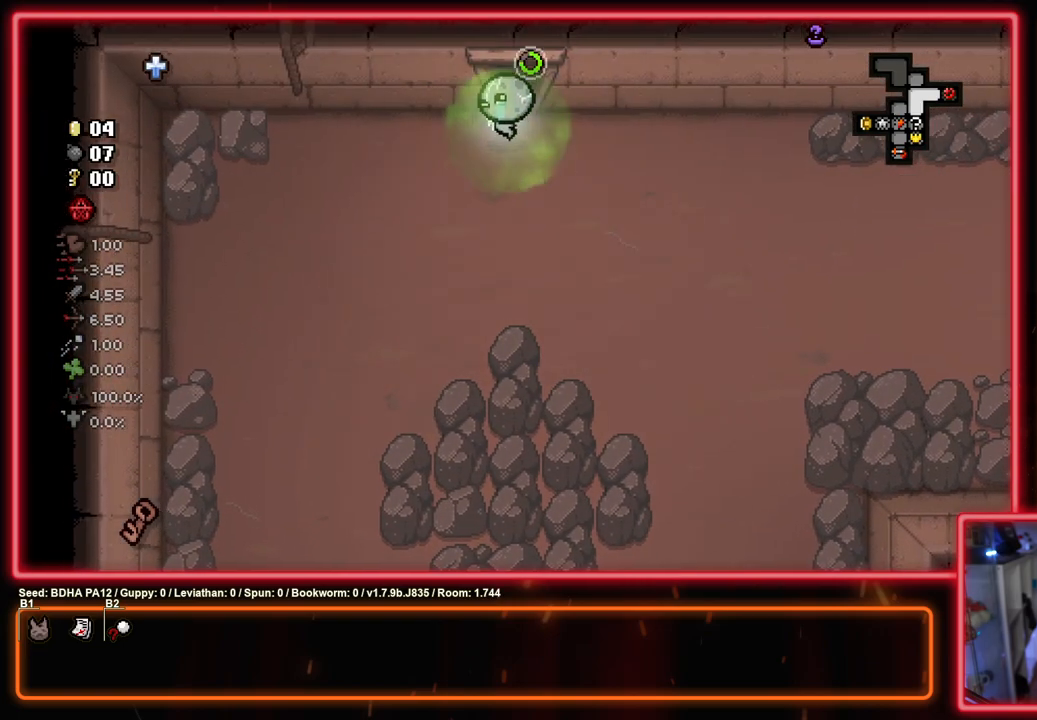
{"buttons": ["SQUARE"], "left_stick": "up-left", "right_stick": "center", "events": [[283, "left_stick", "center"], [383, "left_stick", "up-left"]]}
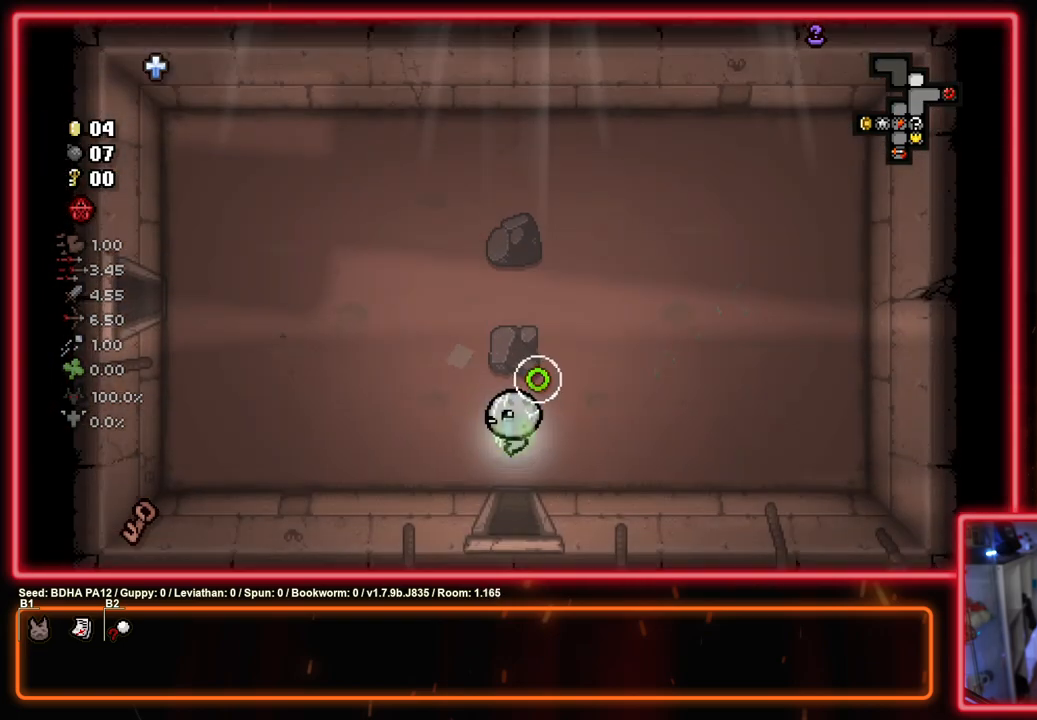
{"buttons": ["SQUARE"], "left_stick": "up-left", "right_stick": "center", "events": []}
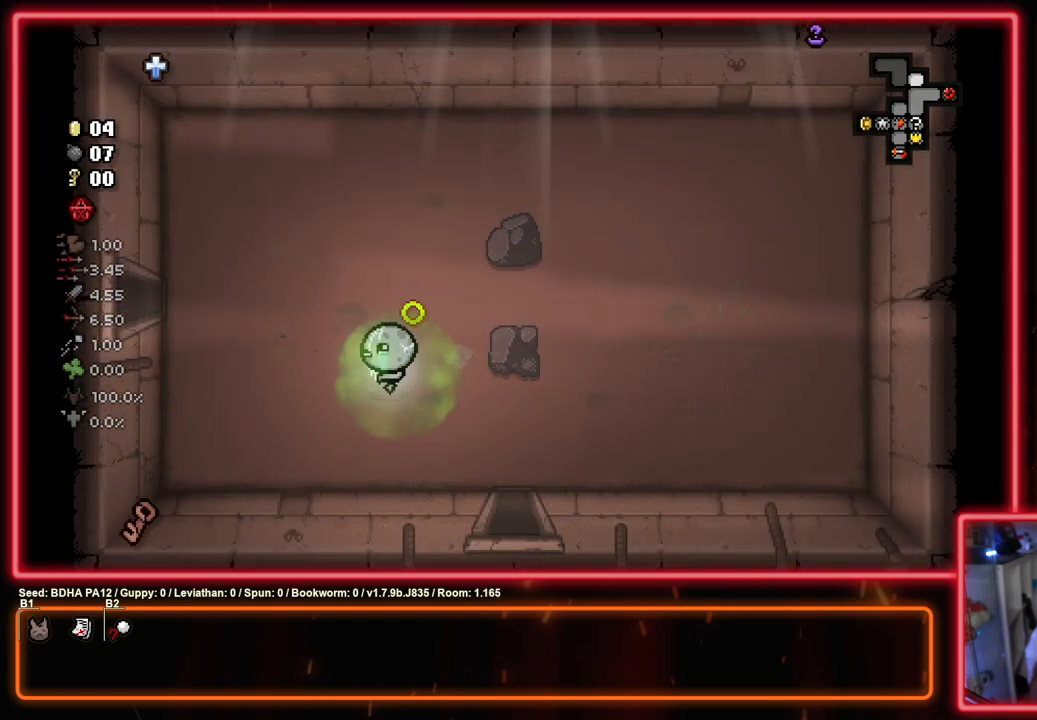
{"buttons": ["SQUARE"], "left_stick": "up-left", "right_stick": "center", "events": []}
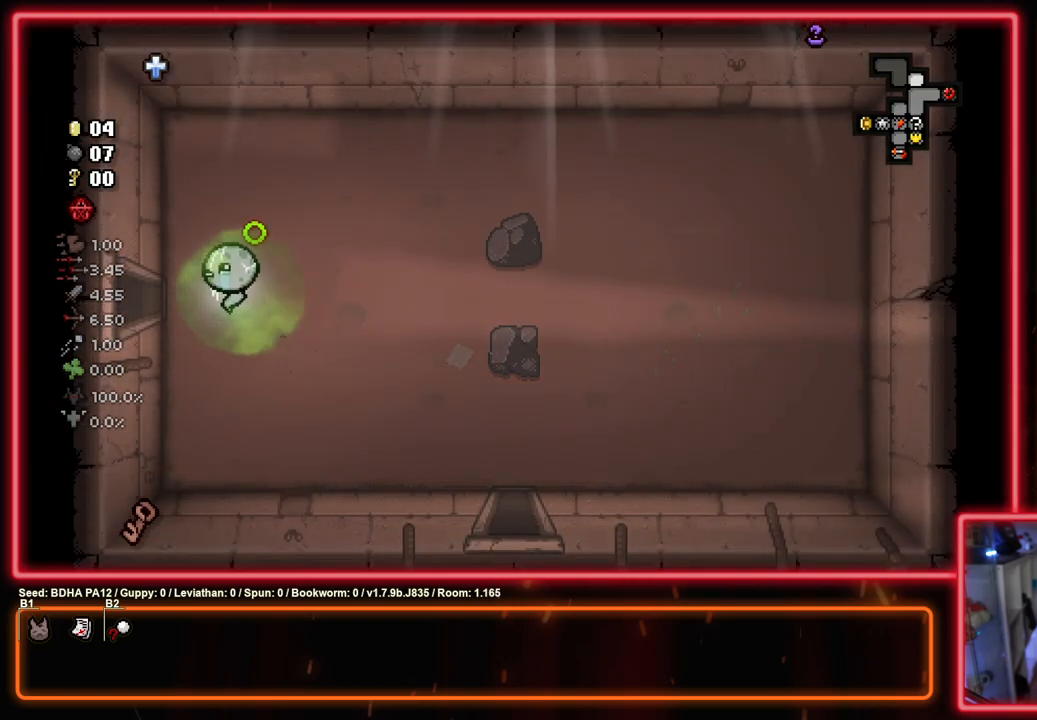
{"buttons": ["SQUARE"], "left_stick": "center", "right_stick": "center", "events": [[50, "left_stick", "left"], [467, "left_stick", "center"]]}
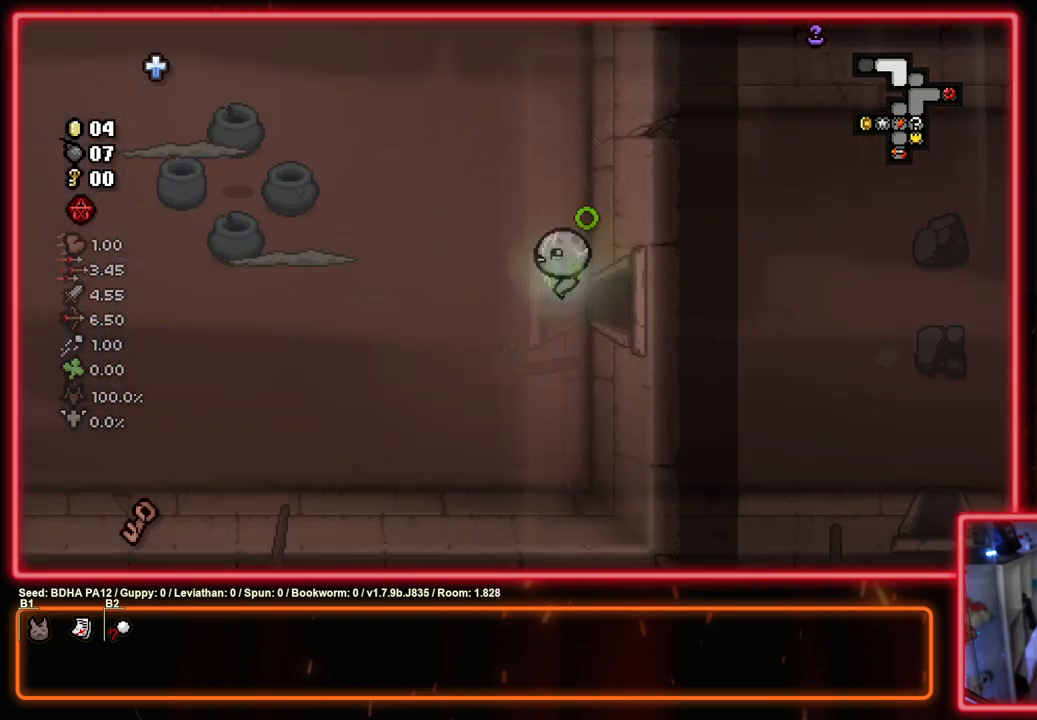
{"buttons": ["SQUARE"], "left_stick": "up-left", "right_stick": "center", "events": [[417, "left_stick", "up-left"]]}
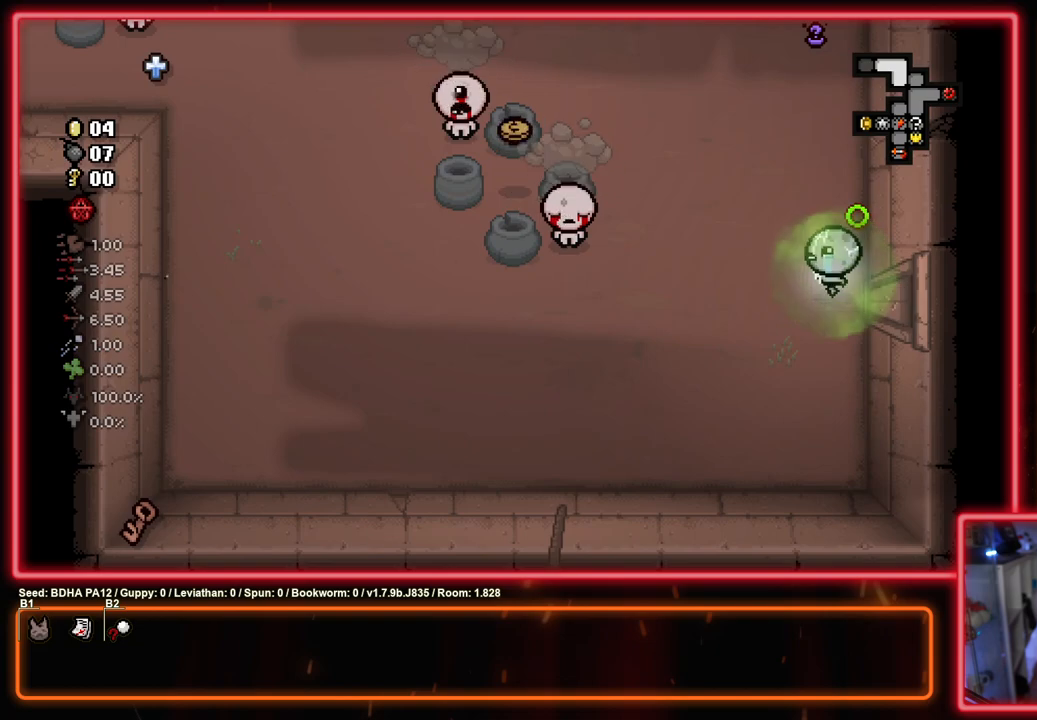
{"buttons": ["SQUARE"], "left_stick": "left", "right_stick": "center", "events": [[67, "SQUARE", "up"], [150, "SQUARE", "down"], [183, "left_stick", "center"], [250, "left_stick", "right"], [417, "left_stick", "left"]]}
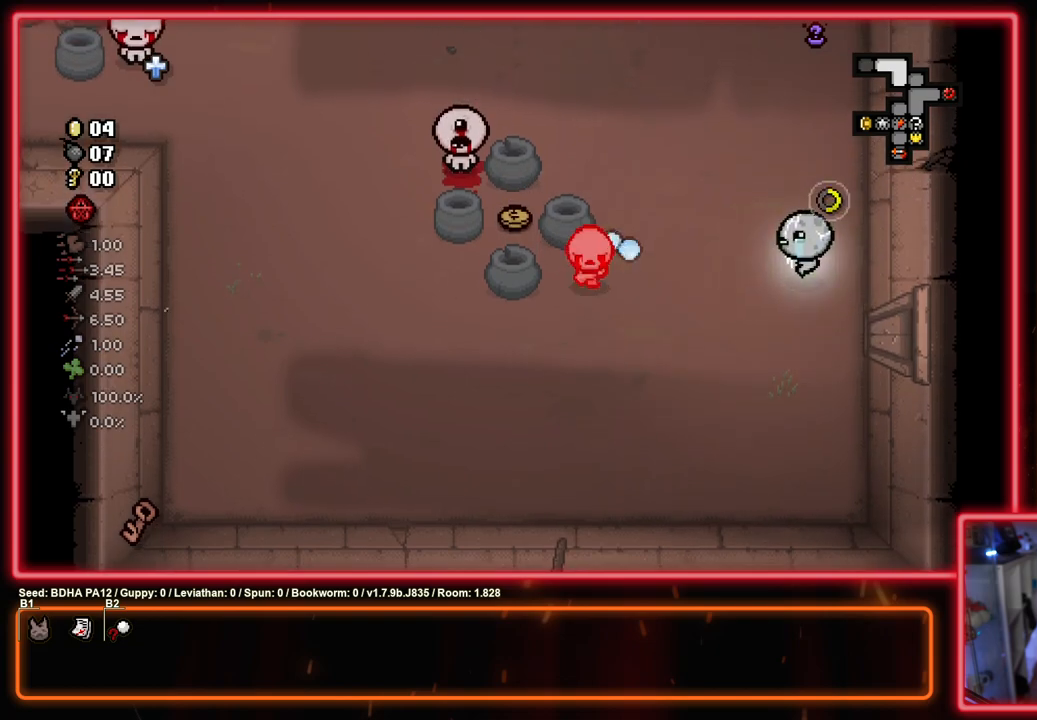
{"buttons": ["SQUARE"], "left_stick": "up-left", "right_stick": "center", "events": [[50, "SQUARE", "up"], [50, "left_stick", "up-right"], [100, "left_stick", "down-right"], [133, "SQUARE", "down"], [367, "left_stick", "down-left"], [433, "left_stick", "up-left"]]}
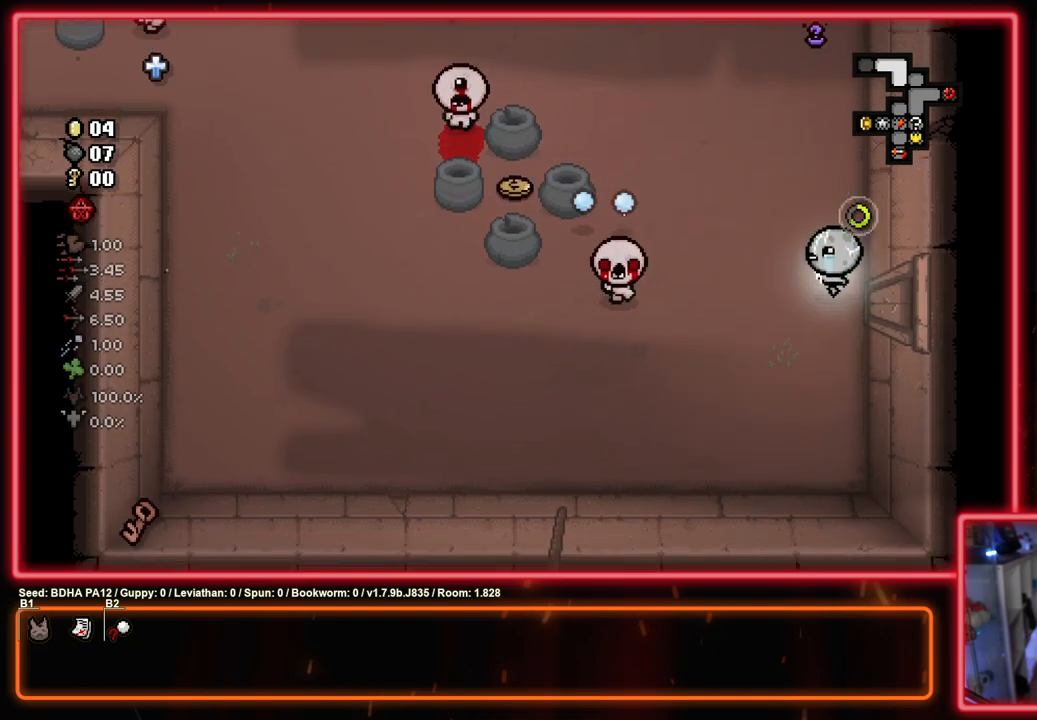
{"buttons": ["SQUARE"], "left_stick": "up-right", "right_stick": "center", "events": [[67, "left_stick", "center"], [133, "SQUARE", "up"], [200, "SQUARE", "down"], [467, "left_stick", "up-right"]]}